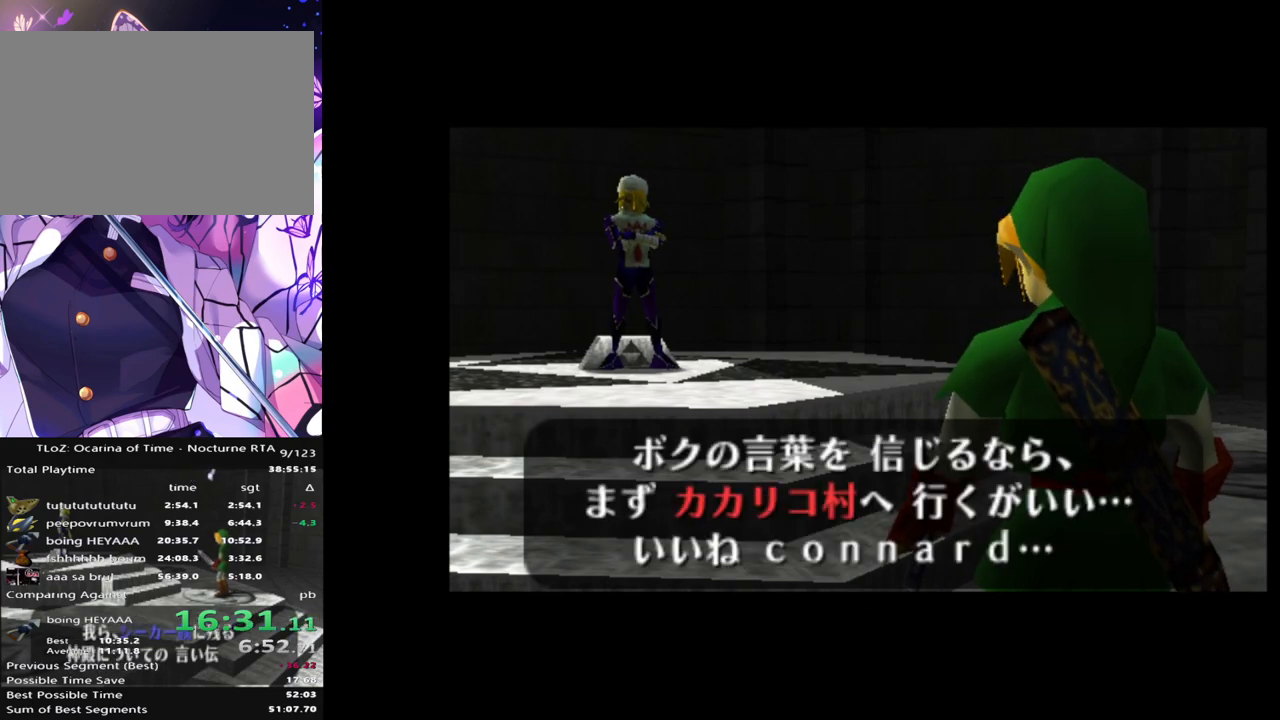
Gameplay with a controller (Nintendo layout); each line is a JSON object with the inputs held at the frame after it. "events" lists button and stick changes between this image and that frame as [ms after this image, input, new state], when the widget could be followed in between. Not read: DPAD_LEFT L3 R3.
{"buttons": [], "left_stick": "center", "right_stick": "center", "events": [[50, "A", "down"], [67, "B", "up"], [100, "A", "up"], [133, "B", "down"], [150, "A", "down"], [217, "A", "up"], [233, "B", "up"]]}
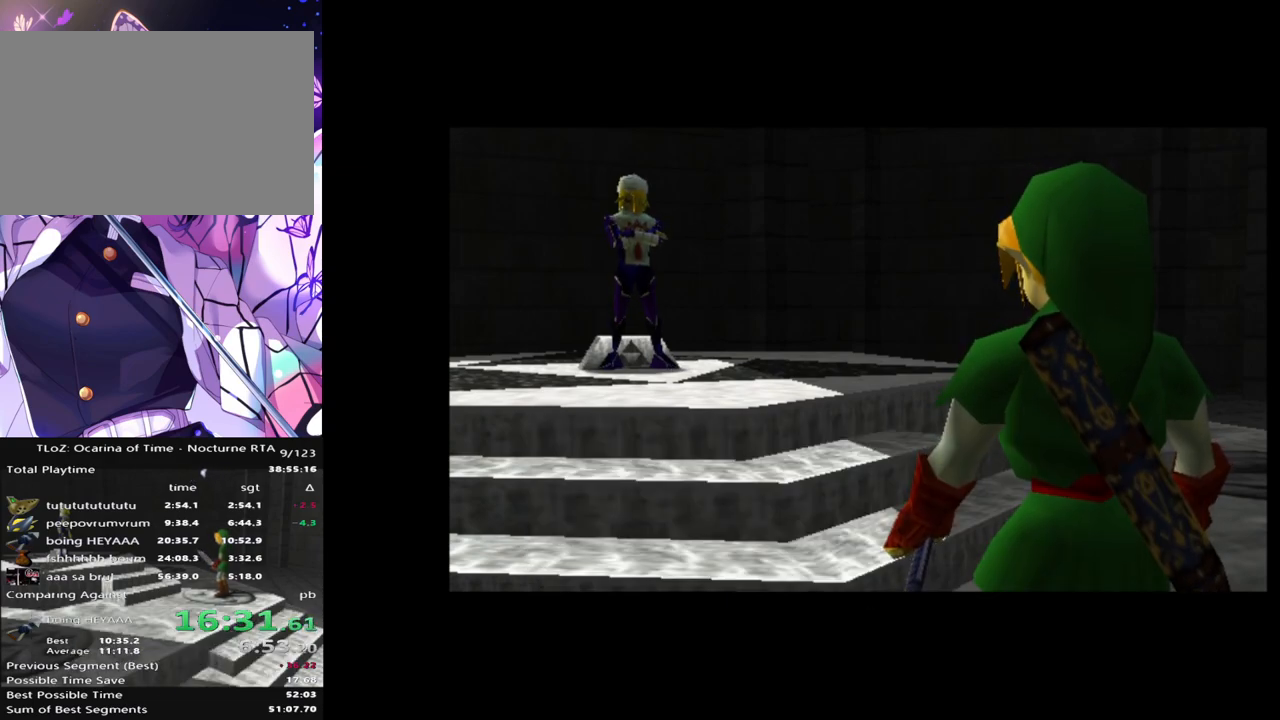
{"buttons": [], "left_stick": "center", "right_stick": "center", "events": []}
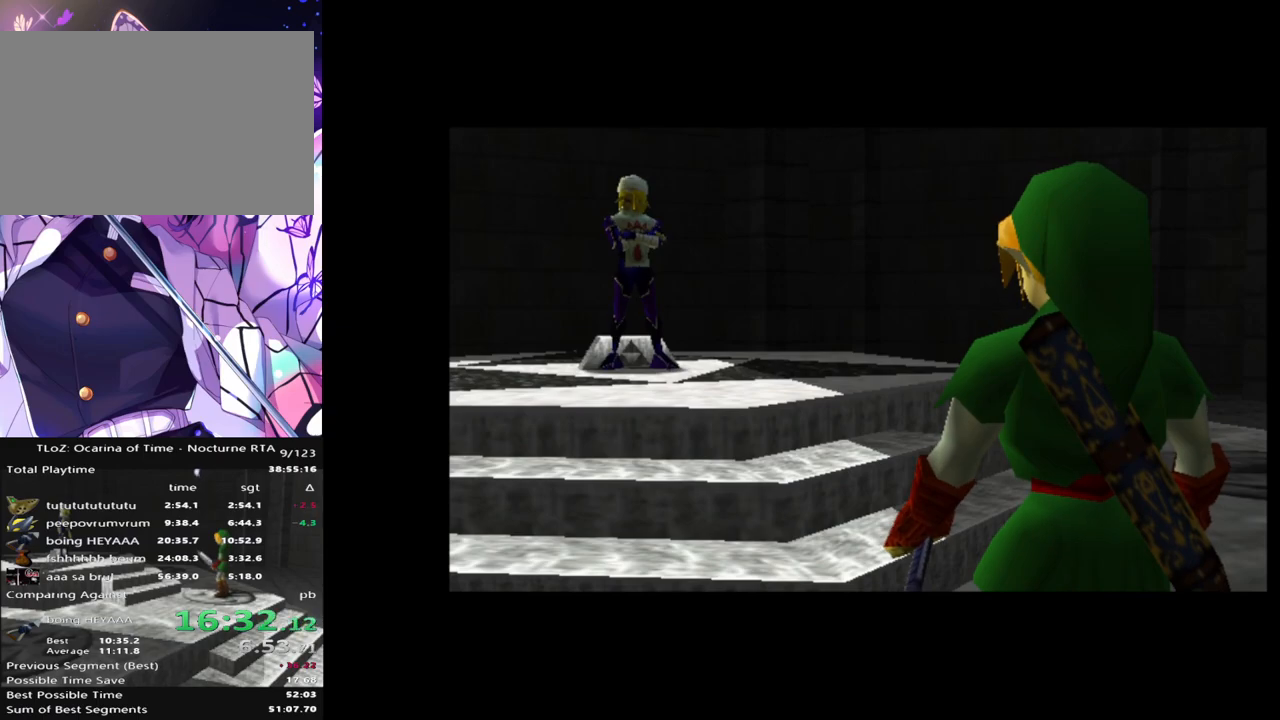
{"buttons": [], "left_stick": "center", "right_stick": "center", "events": []}
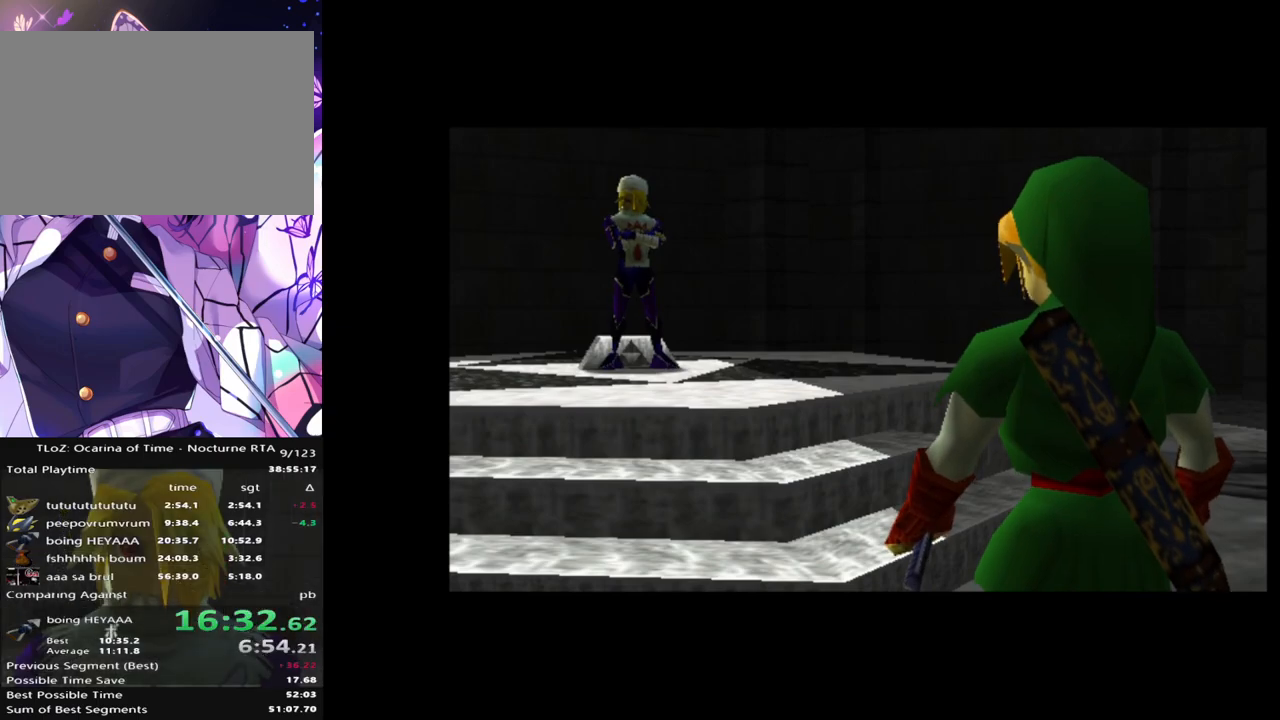
{"buttons": [], "left_stick": "center", "right_stick": "center", "events": []}
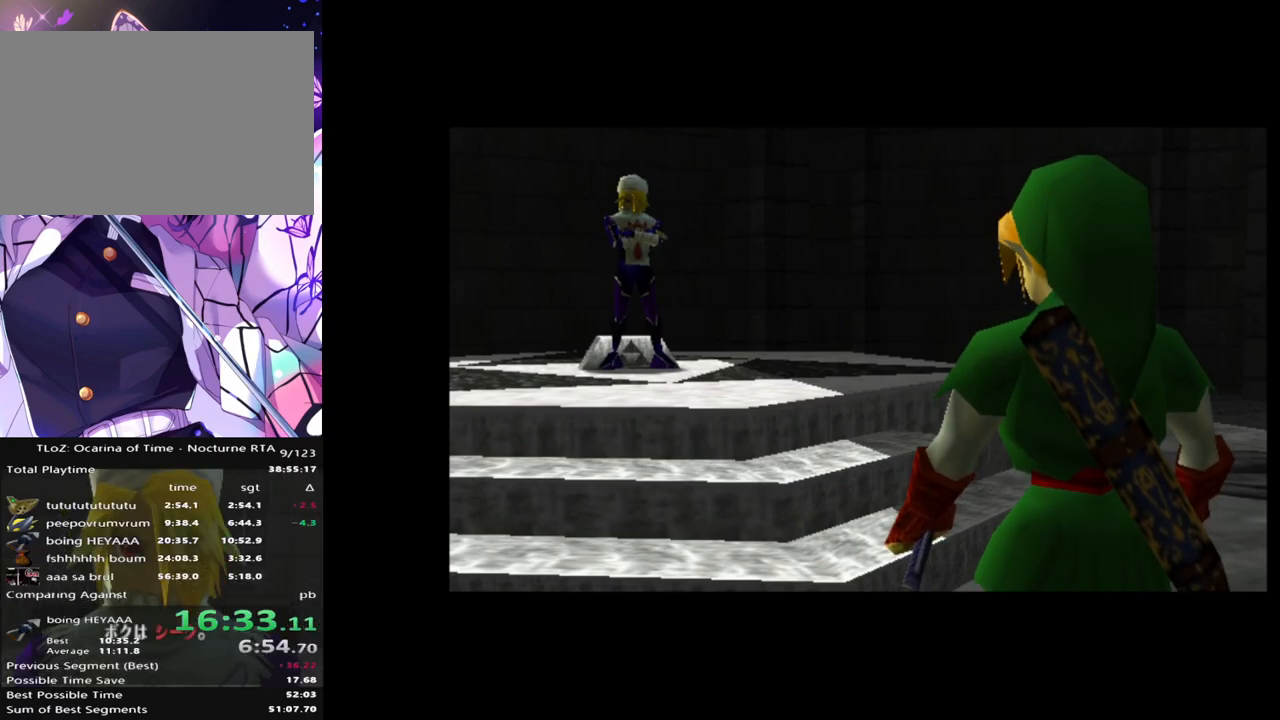
{"buttons": [], "left_stick": "center", "right_stick": "center", "events": []}
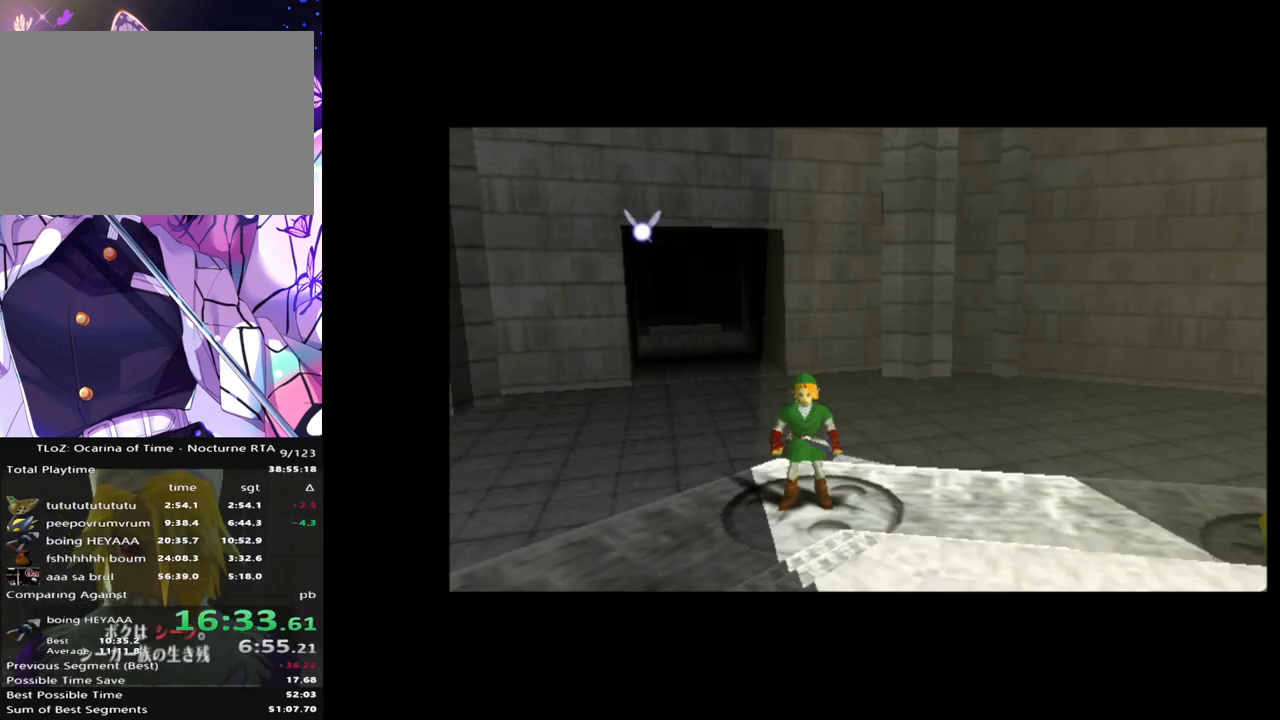
{"buttons": [], "left_stick": "center", "right_stick": "center", "events": []}
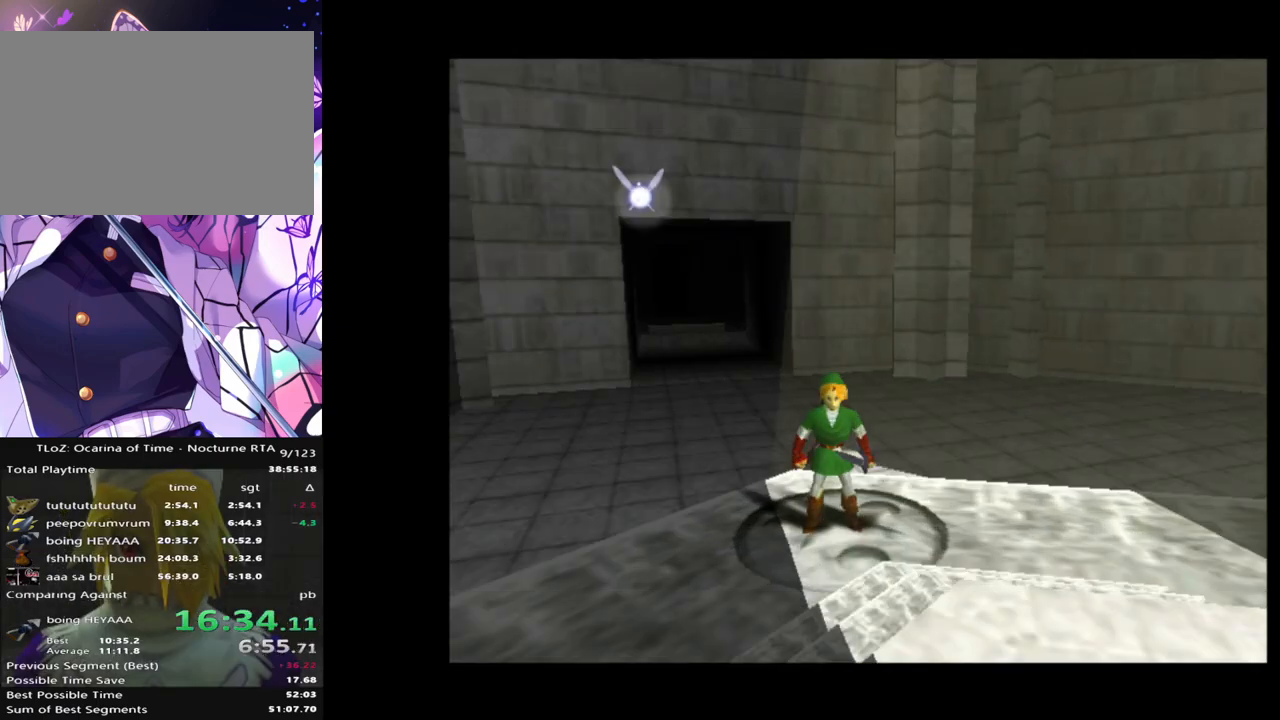
{"buttons": [], "left_stick": "center", "right_stick": "center", "events": []}
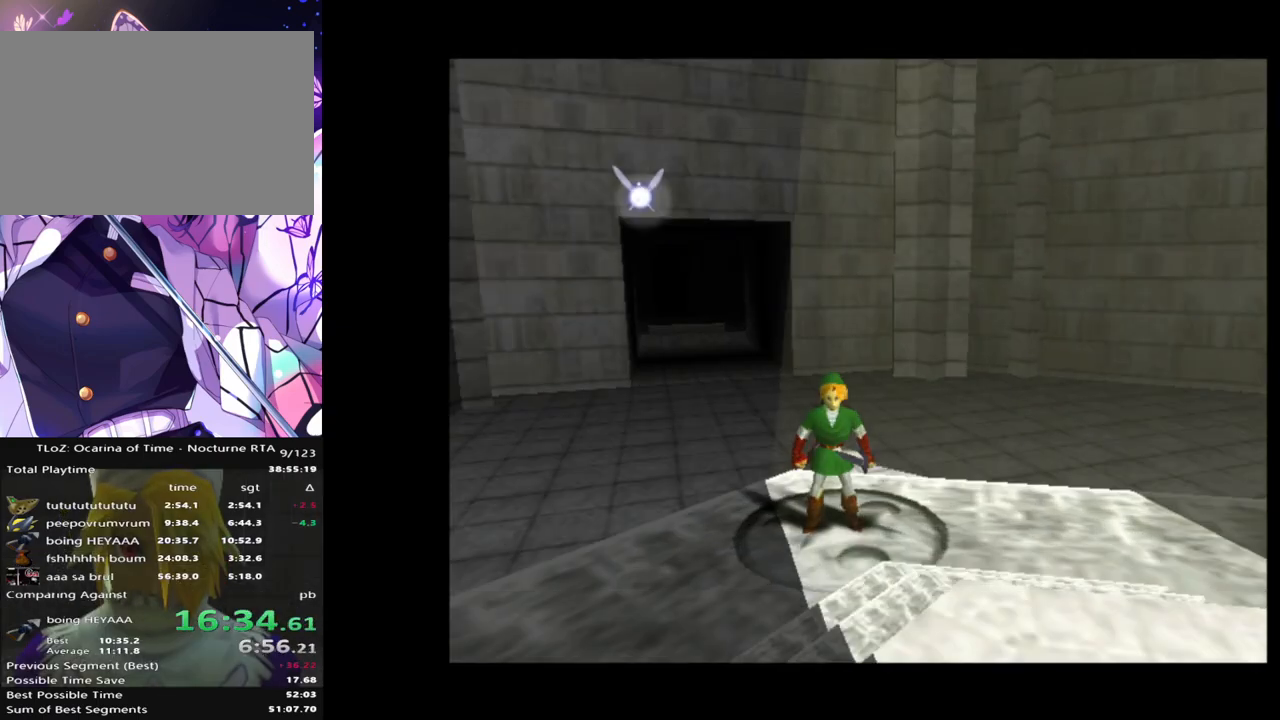
{"buttons": [], "left_stick": "center", "right_stick": "center", "events": []}
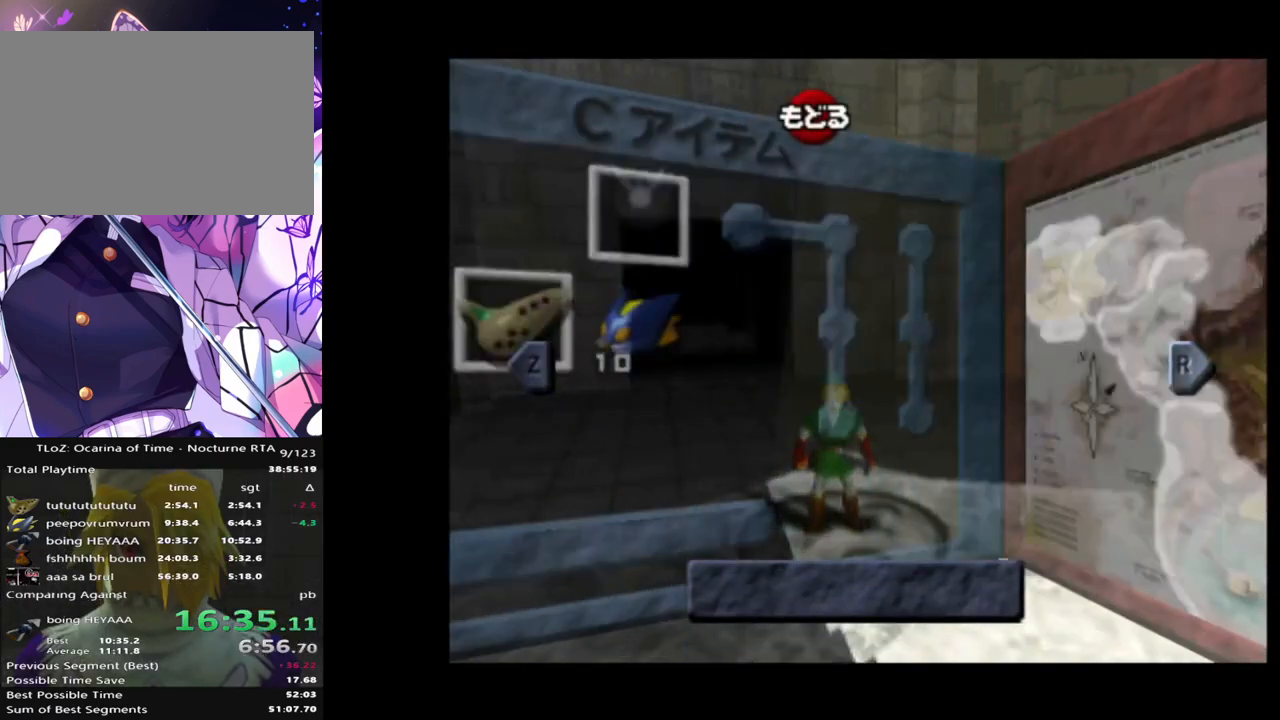
{"buttons": ["A"], "left_stick": "center", "right_stick": "center", "events": [[150, "B", "down"], [250, "B", "up"], [467, "A", "down"]]}
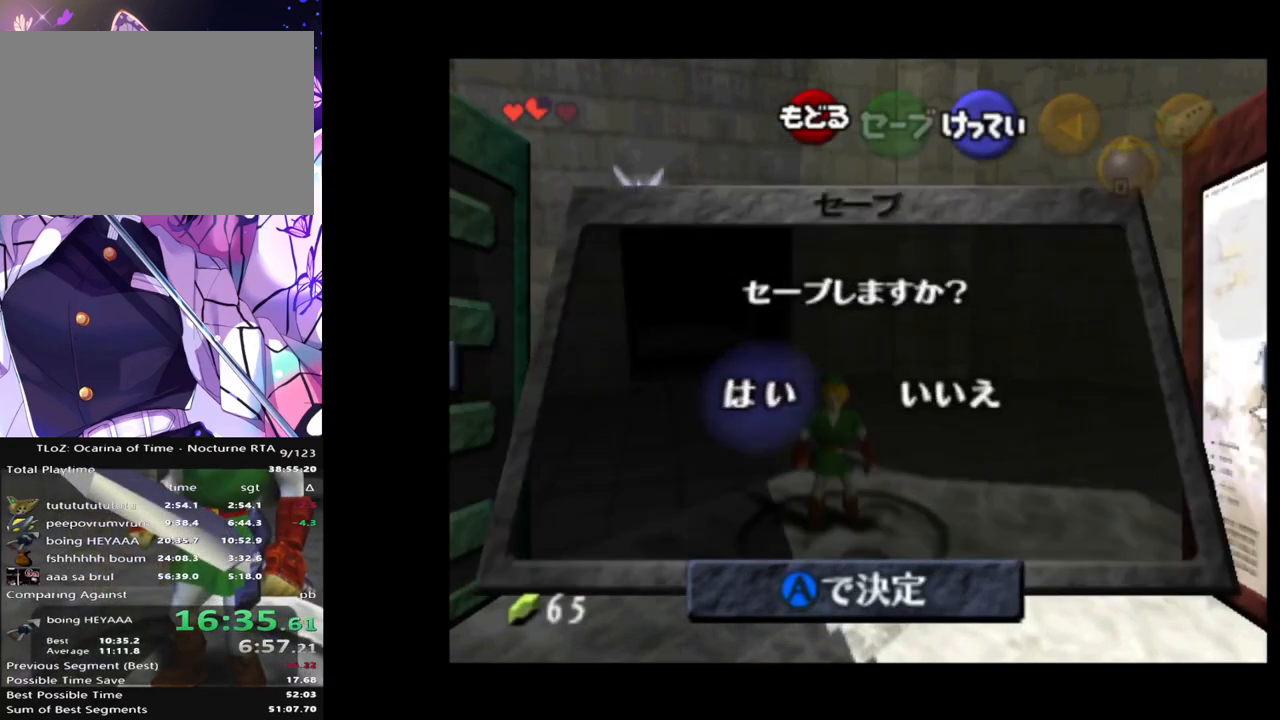
{"buttons": [], "left_stick": "center", "right_stick": "center", "events": [[50, "A", "up"], [133, "A", "down"], [217, "A", "up"]]}
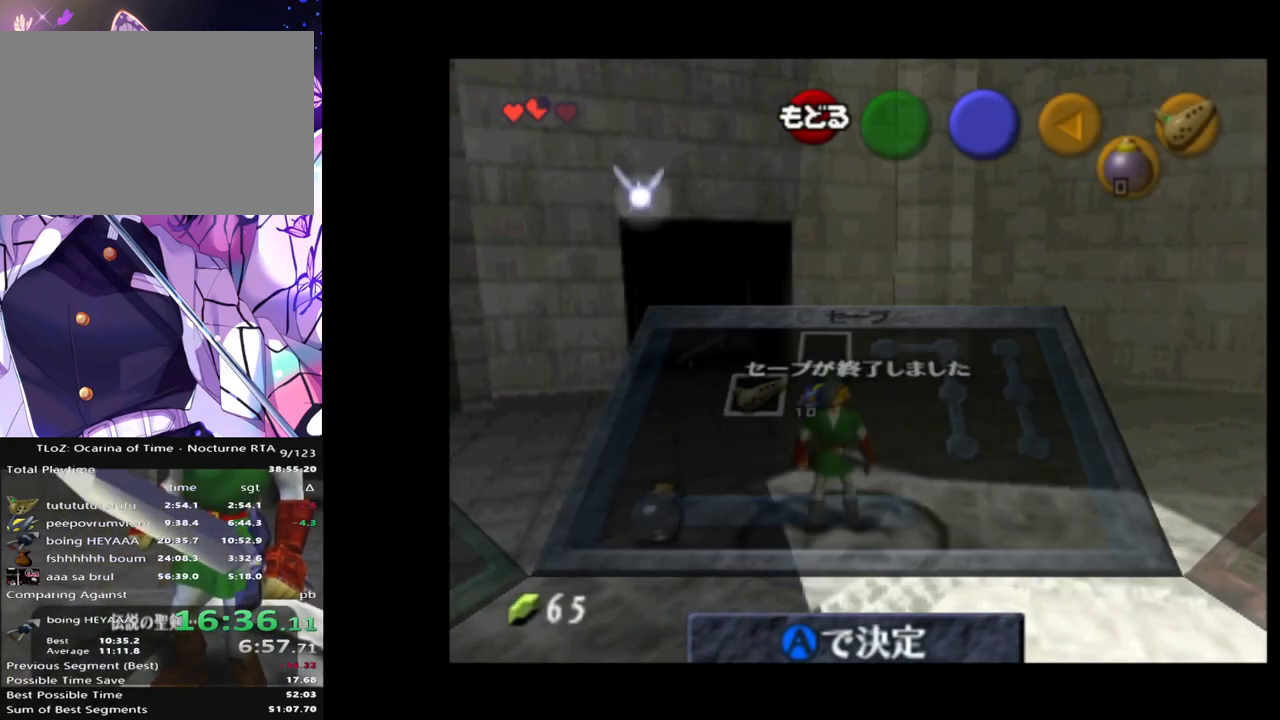
{"buttons": [], "left_stick": "center", "right_stick": "center", "events": []}
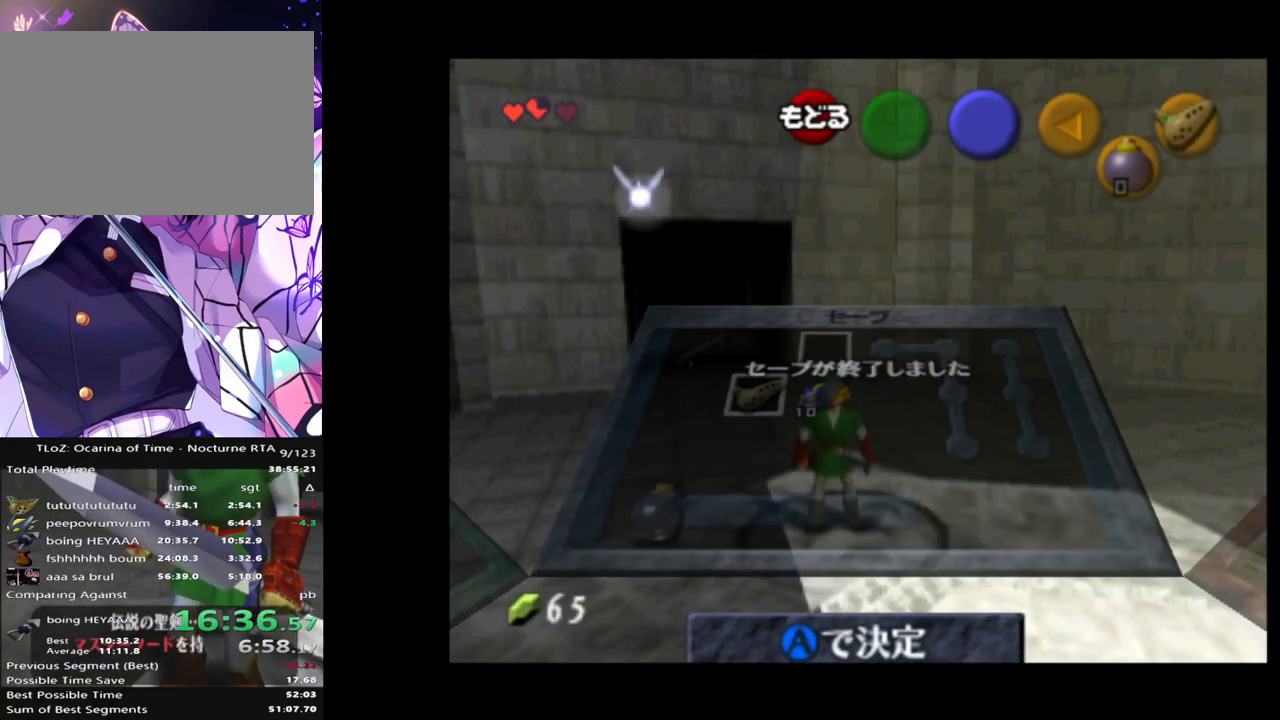
{"buttons": [], "left_stick": "center", "right_stick": "center", "events": []}